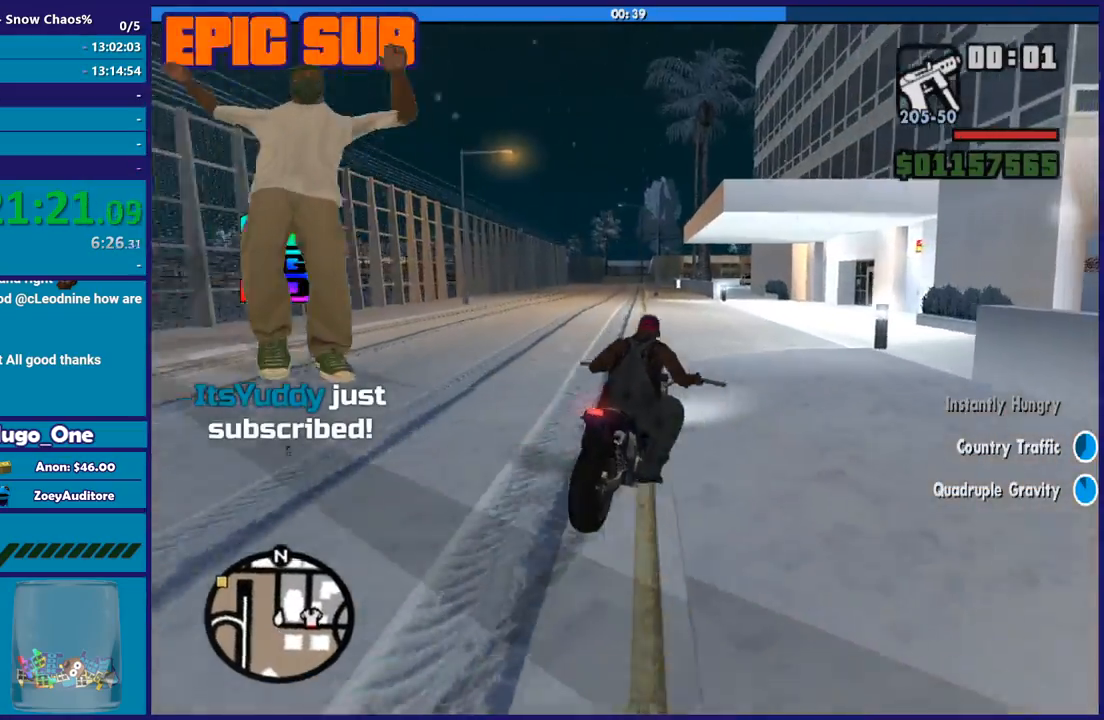
Gameplay with a controller (Xbox layout); each line is a JSON object with the inputs held at the frame after it. "events" lists button and stick changes between this image and that frame as [ms after this image, input, new state], when the widget could be followed in between.
{"buttons": ["R2"], "left_stick": "up", "right_stick": "left", "events": [[33, "left_stick", "left"], [200, "right_stick", "down-left"], [367, "right_stick", "left"], [401, "left_stick", "right"], [467, "left_stick", "up"]]}
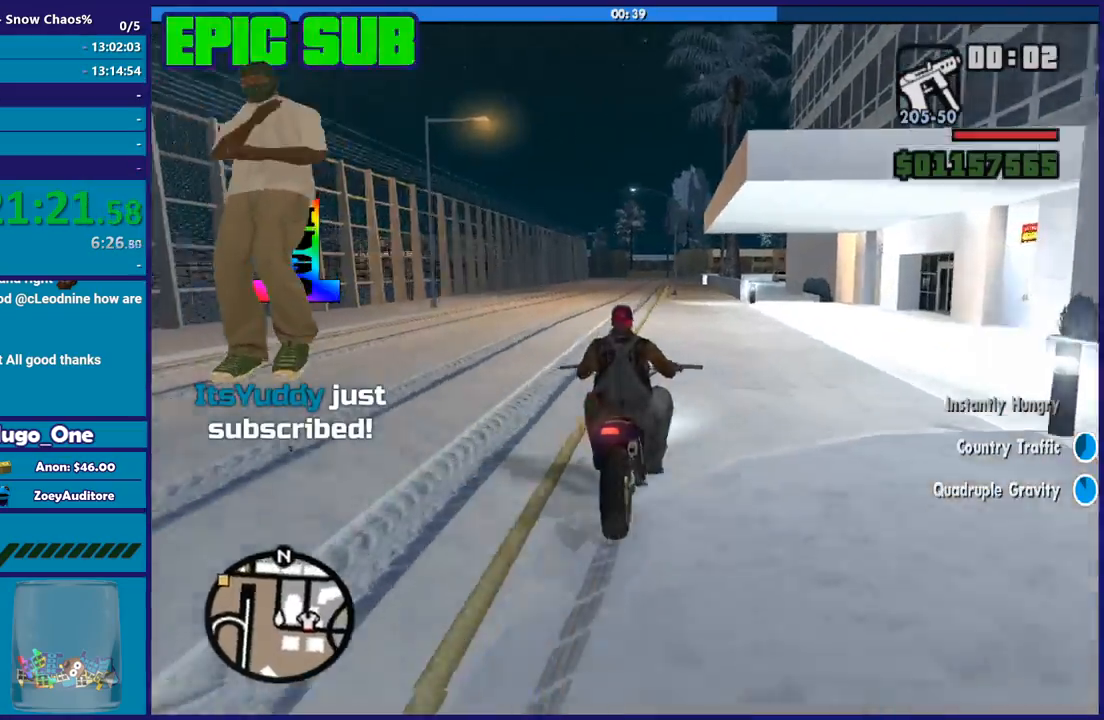
{"buttons": ["R2"], "left_stick": "up-left", "right_stick": "down-left", "events": [[33, "left_stick", "up-left"], [33, "right_stick", "down-left"]]}
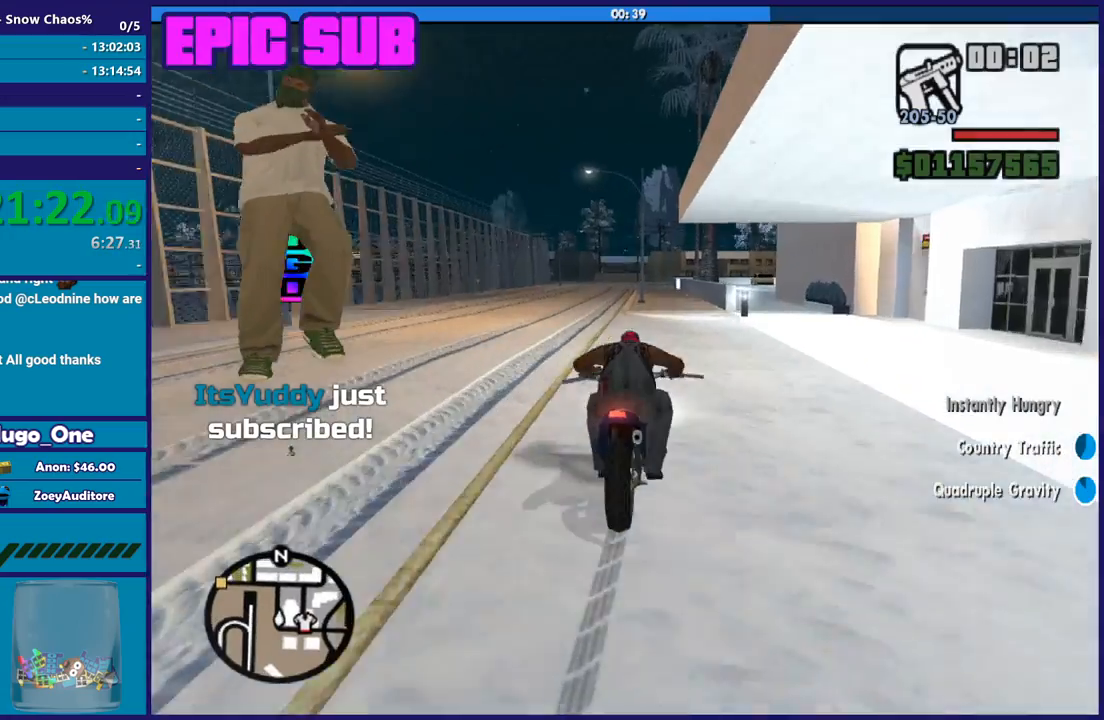
{"buttons": ["R2"], "left_stick": "left", "right_stick": "down-left", "events": [[100, "left_stick", "left"]]}
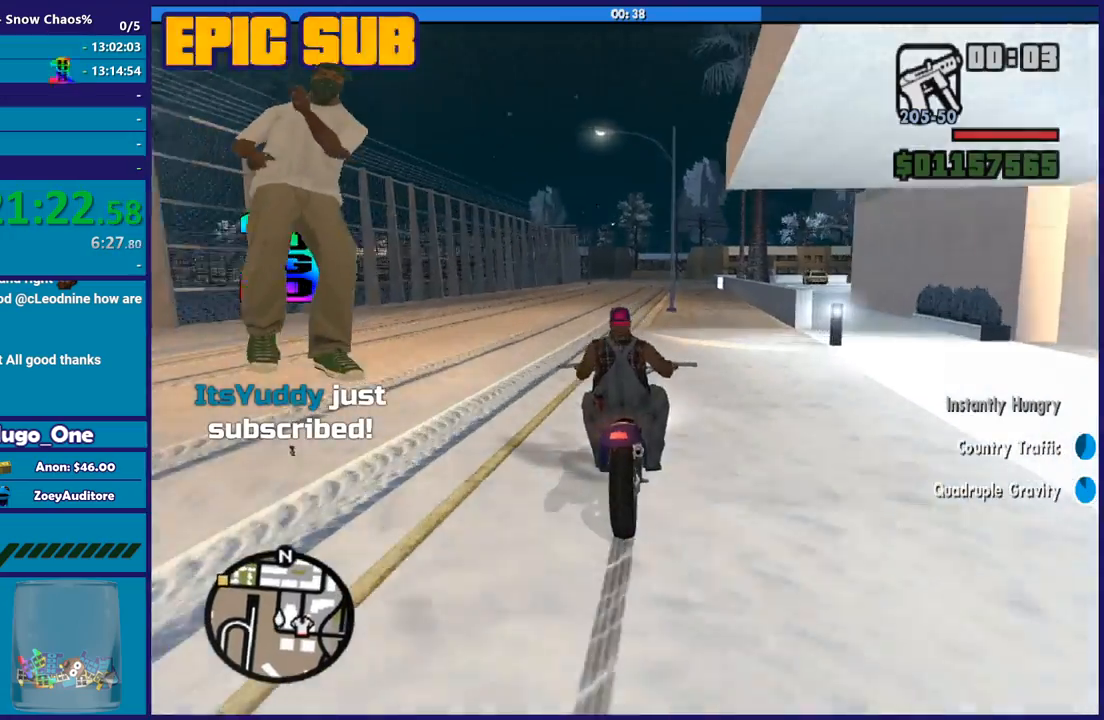
{"buttons": ["R2"], "left_stick": "up", "right_stick": "down-left", "events": [[200, "left_stick", "up"]]}
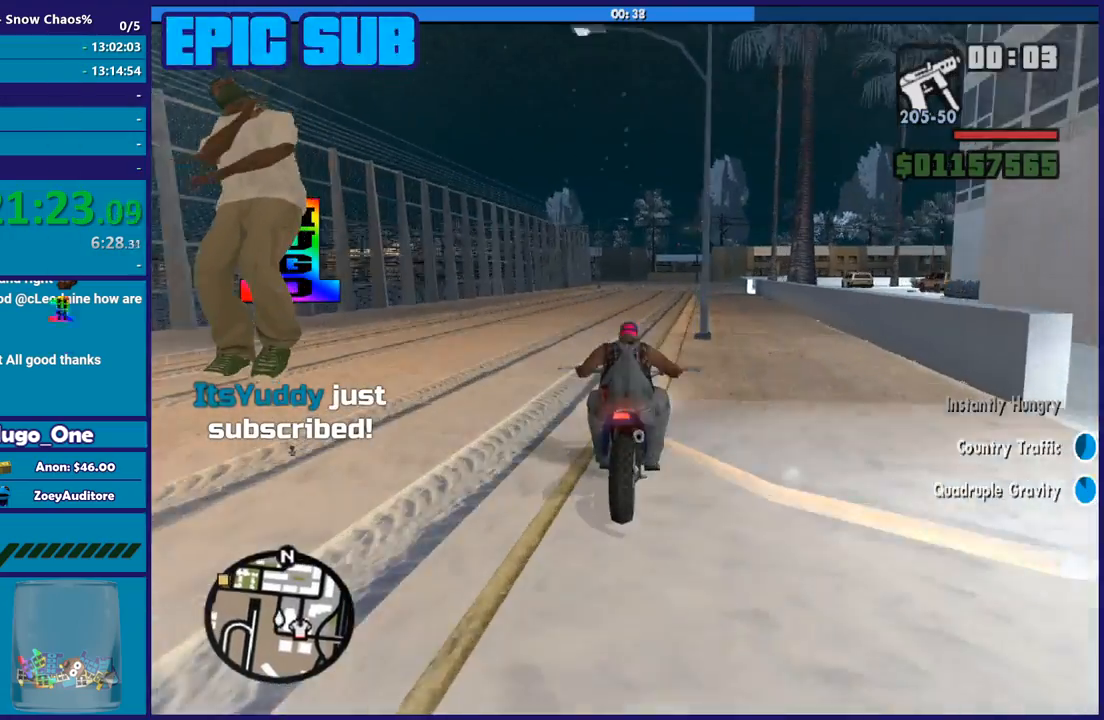
{"buttons": ["R2"], "left_stick": "up-right", "right_stick": "down-left", "events": [[100, "left_stick", "center"], [200, "left_stick", "up"], [300, "left_stick", "right"], [401, "left_stick", "up-right"]]}
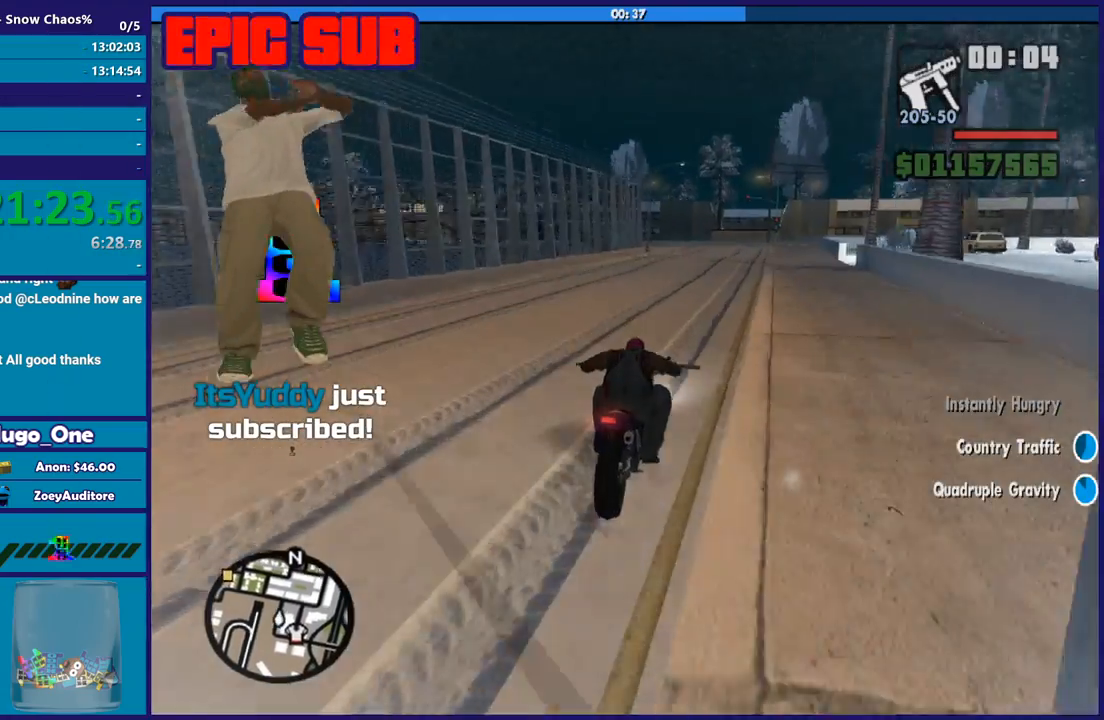
{"buttons": ["R2"], "left_stick": "up-left", "right_stick": "down-left", "events": [[33, "left_stick", "right"], [200, "left_stick", "up-left"], [333, "left_stick", "center"], [467, "left_stick", "up-left"]]}
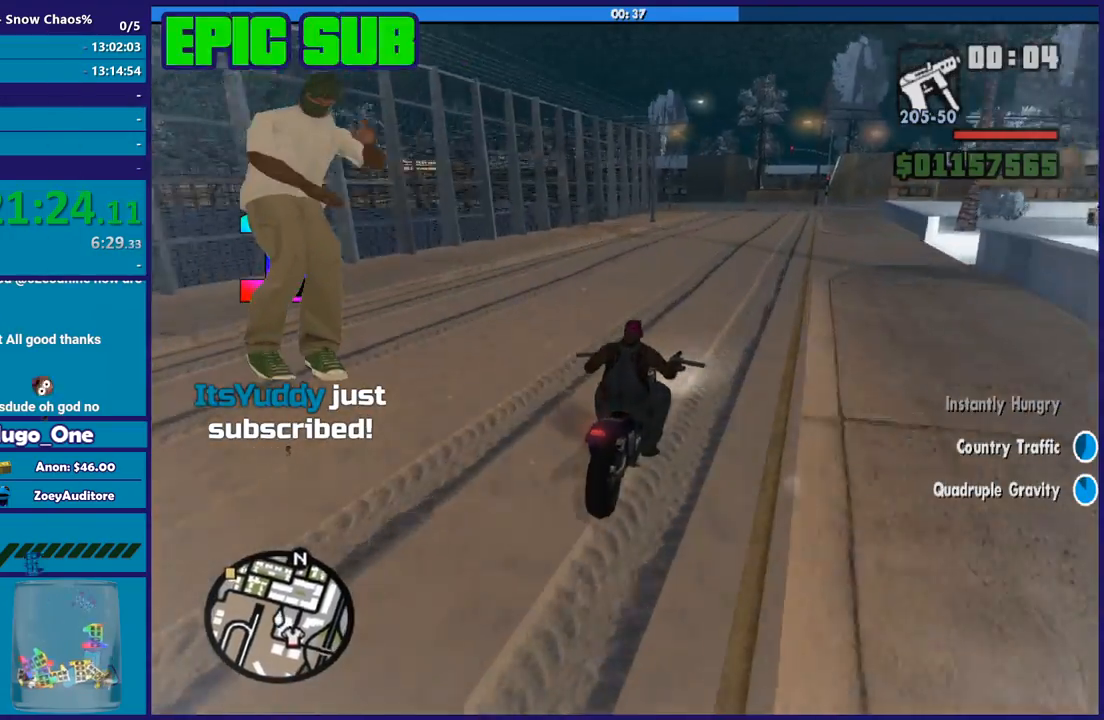
{"buttons": [], "left_stick": "left", "right_stick": "down-left", "events": [[134, "R2", "up"], [167, "left_stick", "center"], [234, "left_stick", "left"], [334, "L2", "down"], [434, "L2", "up"]]}
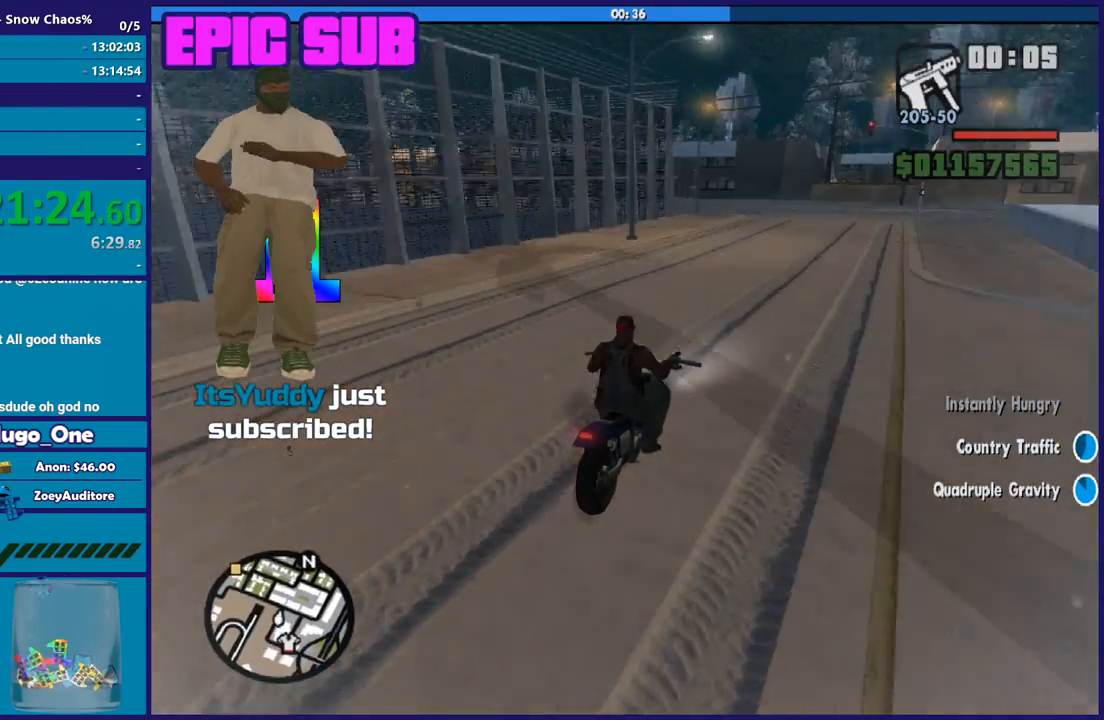
{"buttons": [], "left_stick": "left", "right_stick": "down-left", "events": [[33, "L2", "down"], [166, "L2", "up"], [300, "L2", "down"], [400, "L2", "up"]]}
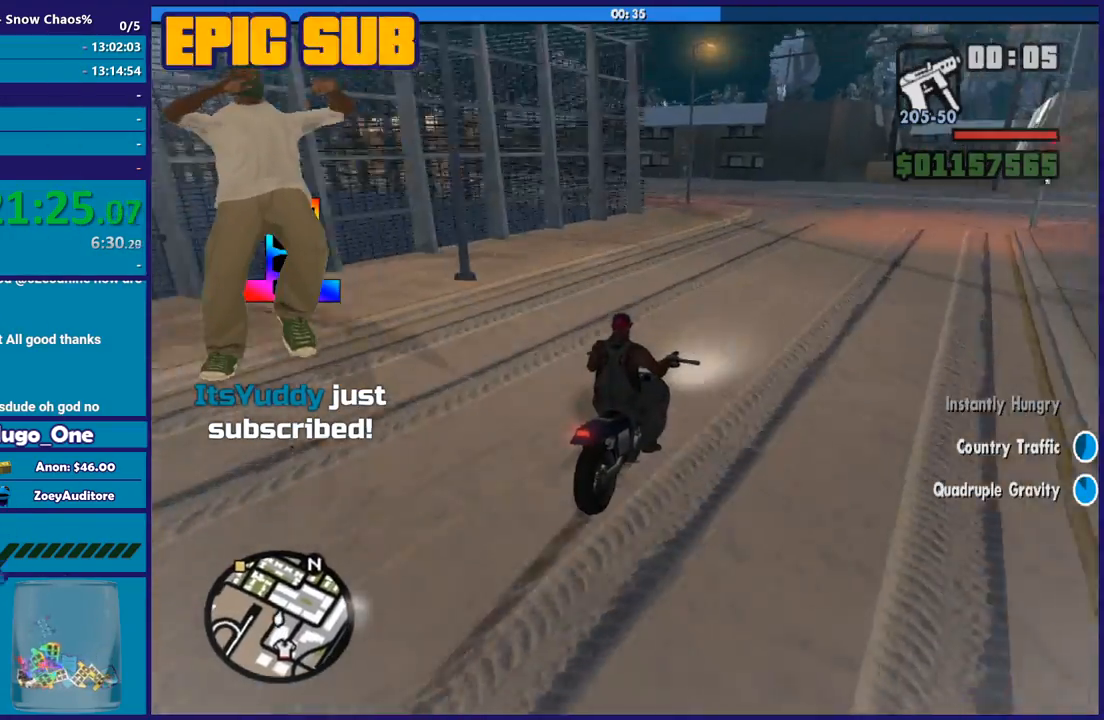
{"buttons": ["A"], "left_stick": "left", "right_stick": "center", "events": [[33, "L2", "down"], [167, "L2", "up"], [234, "right_stick", "center"], [334, "A", "down"]]}
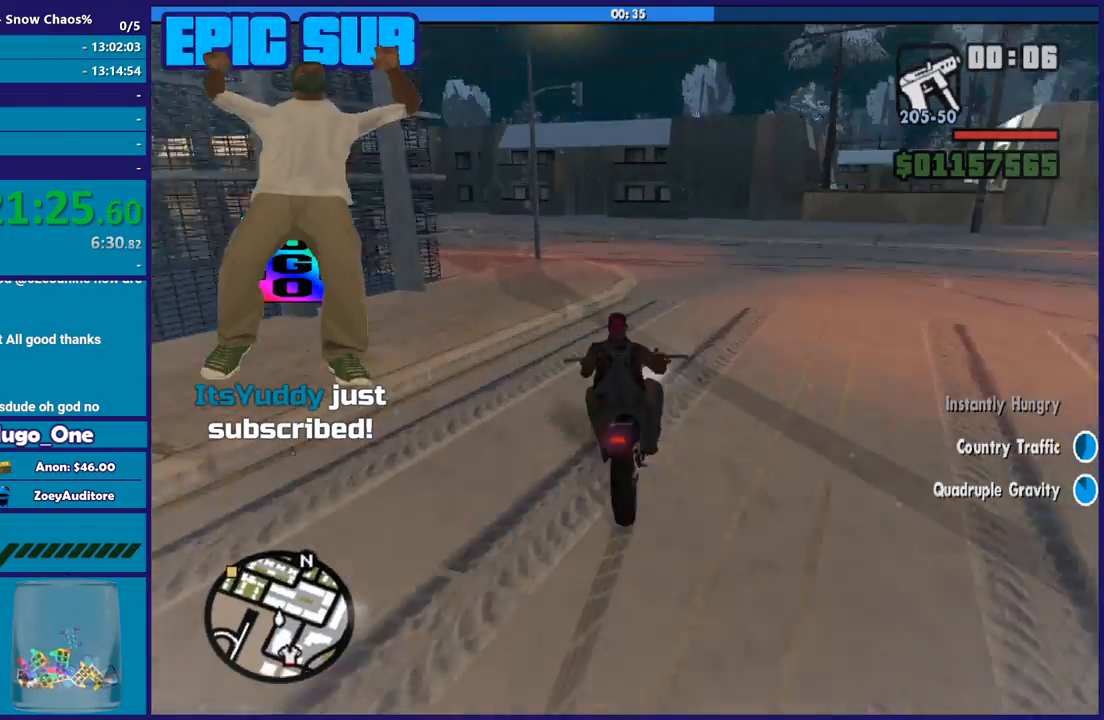
{"buttons": [], "left_stick": "down-left", "right_stick": "down-left", "events": [[166, "left_stick", "center"], [233, "left_stick", "down-right"], [300, "A", "up"], [433, "left_stick", "down-left"], [467, "right_stick", "down-left"]]}
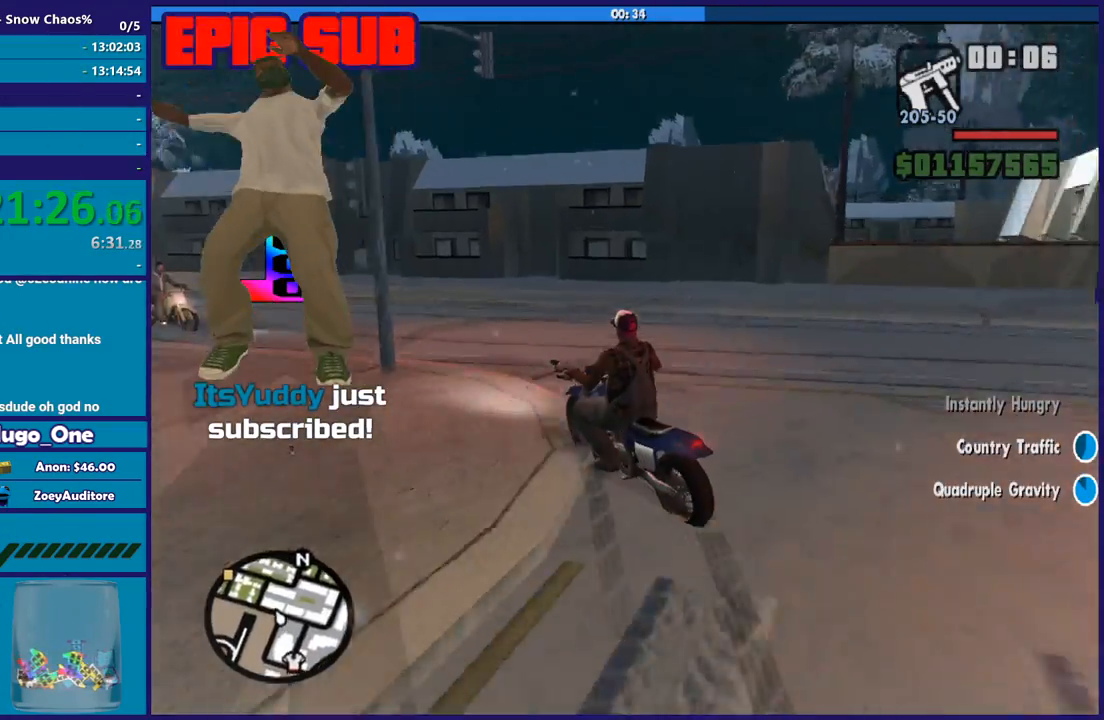
{"buttons": [], "left_stick": "left", "right_stick": "down-left", "events": [[200, "left_stick", "left"]]}
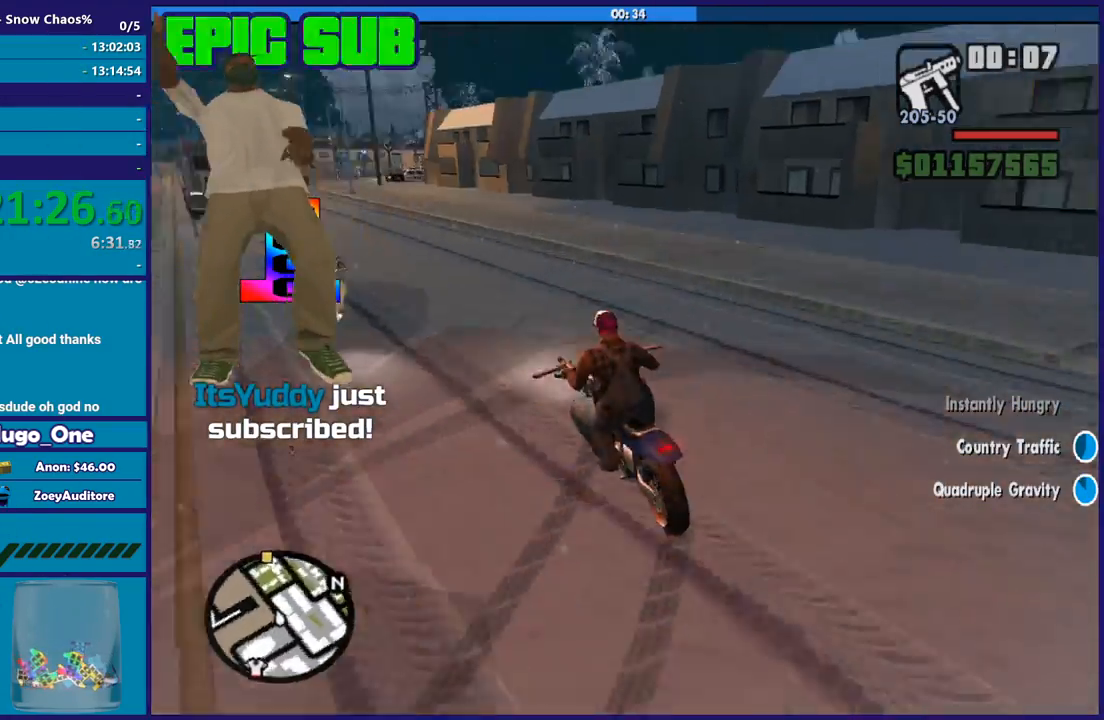
{"buttons": [], "left_stick": "left", "right_stick": "down-left", "events": [[100, "R2", "down"], [166, "left_stick", "down-right"], [267, "left_stick", "left"], [500, "R2", "up"]]}
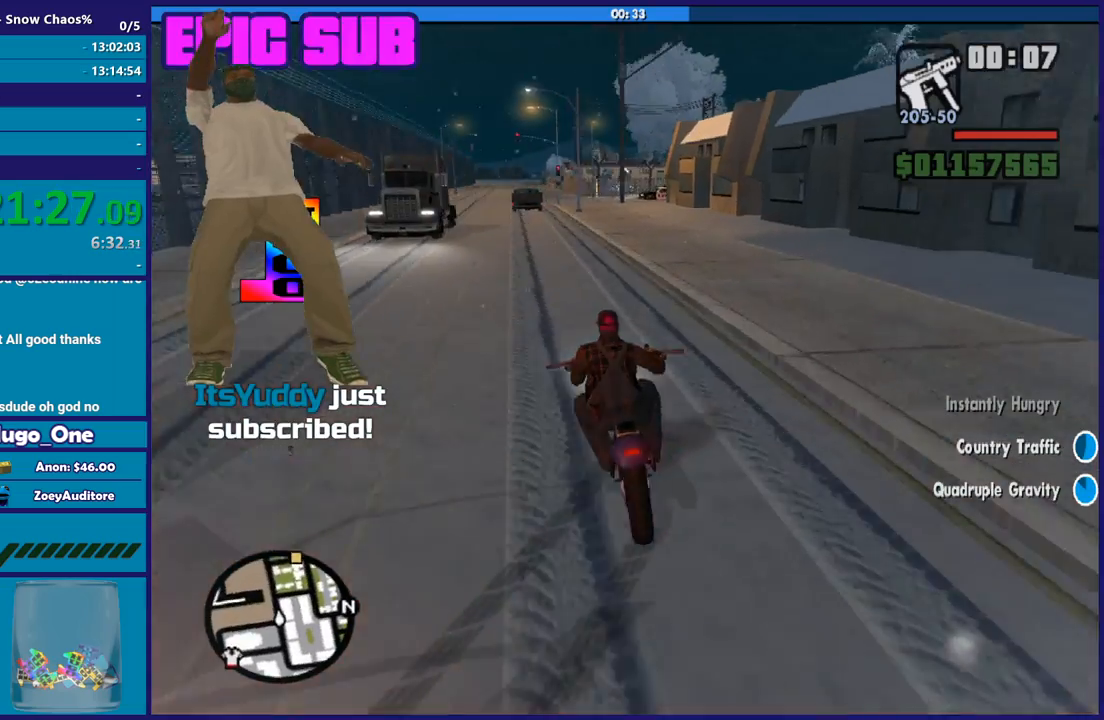
{"buttons": ["R2"], "left_stick": "left", "right_stick": "down-left", "events": [[367, "R2", "down"]]}